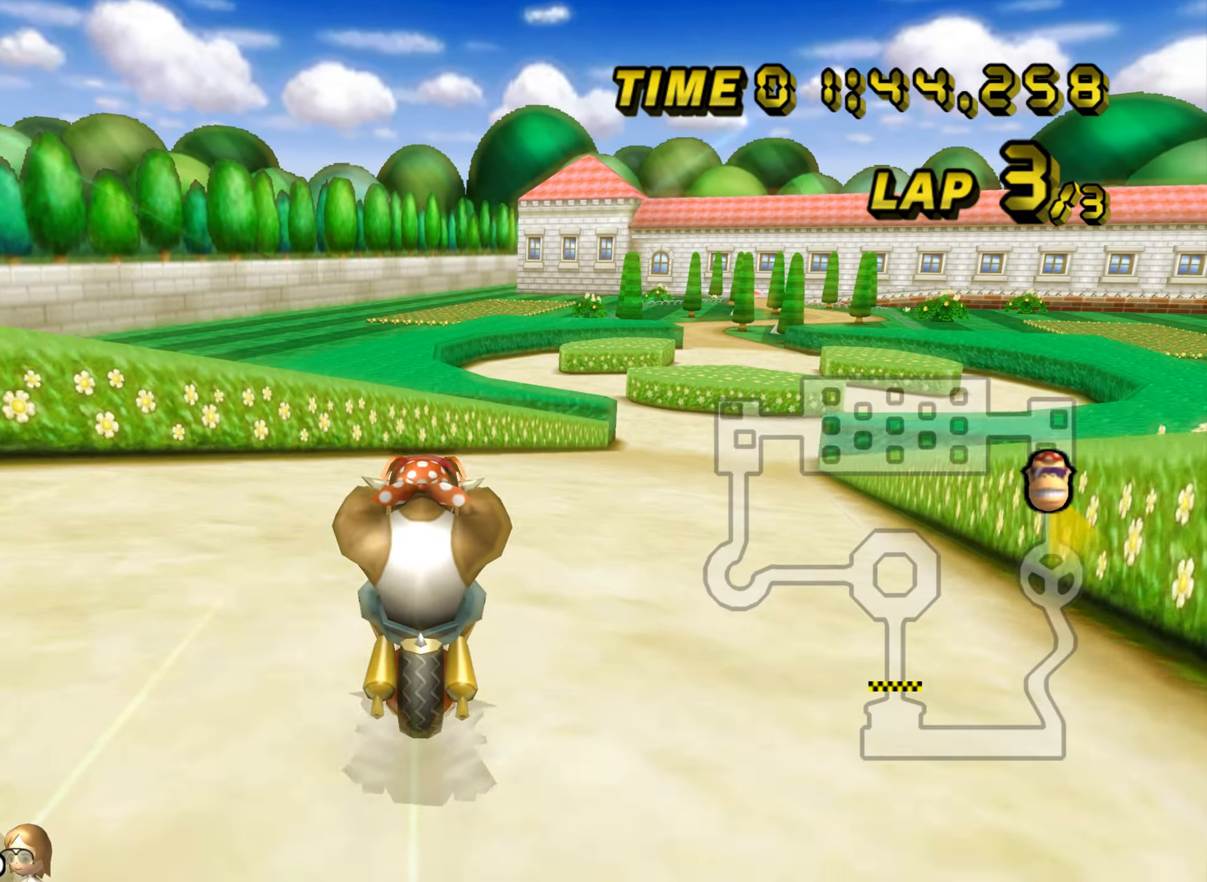
Gameplay with a controller (Nintendo layout); each line is a JSON object with the inputs held at the frame after it. "events" lists button and stick changes between this image and that frame as [ms after this image, input, new state], when the widget could be followed in between. Not read: B L3 R3 X Y Z.
{"buttons": ["A", "R1"], "left_stick": "up-right", "events": [[367, "R1", "down"], [367, "left_stick", "up-right"]]}
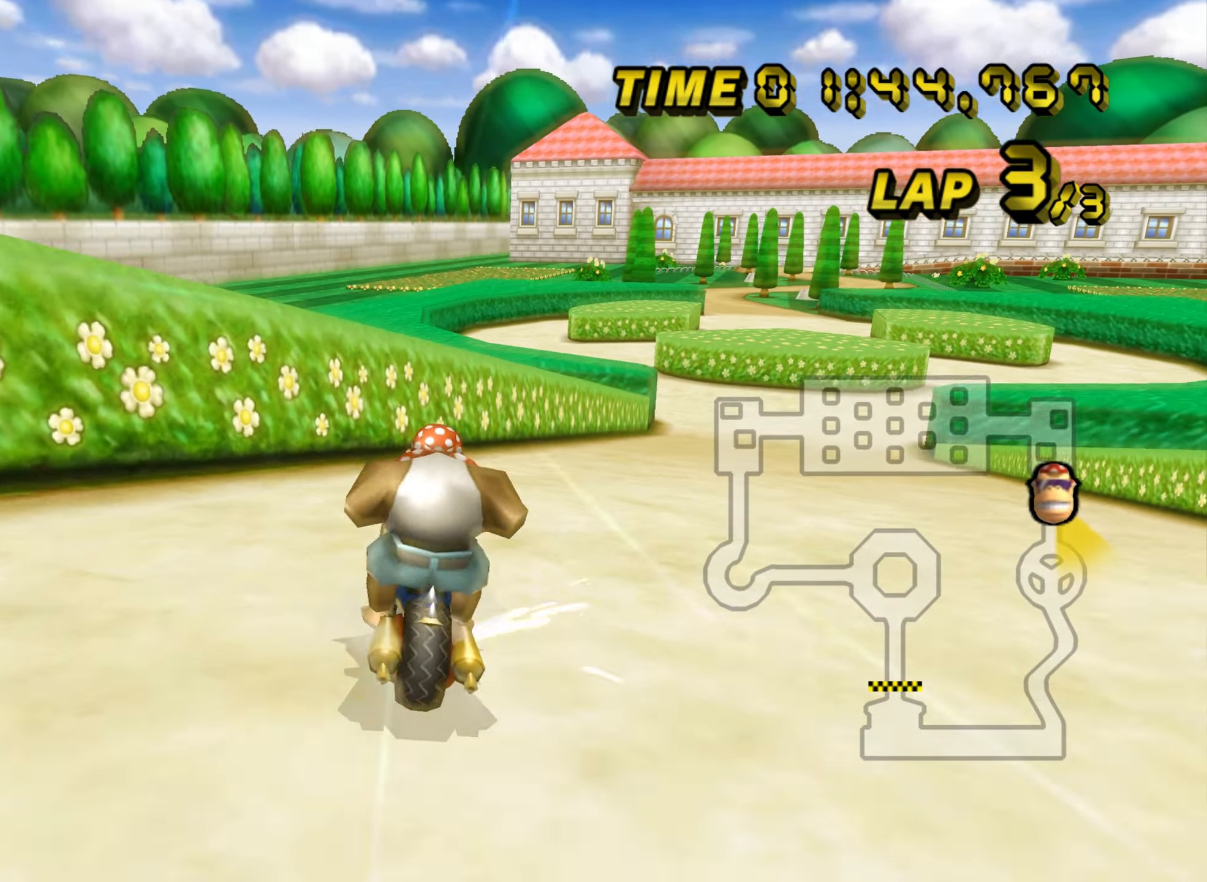
{"buttons": ["A", "R1"], "left_stick": "up-right", "events": []}
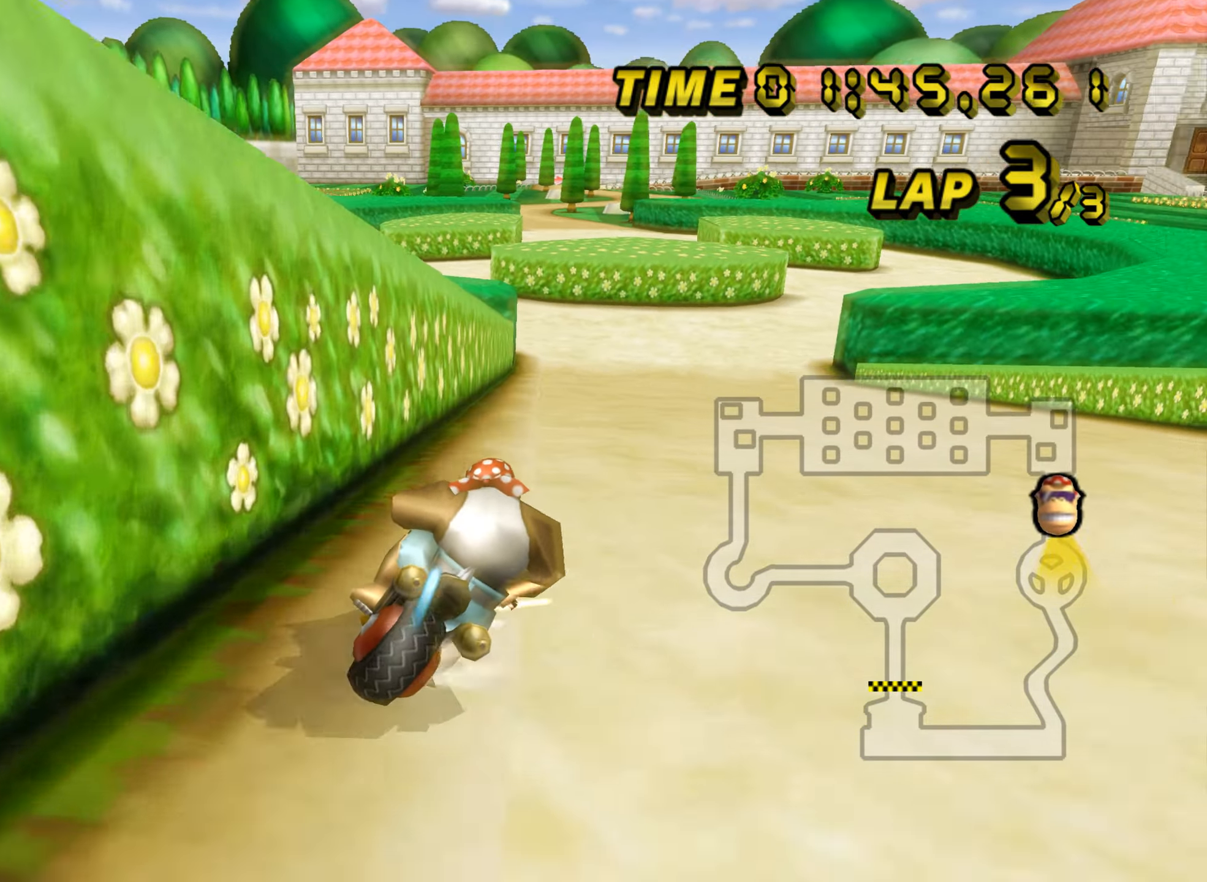
{"buttons": ["A", "R1"], "left_stick": "up-right", "events": [[184, "left_stick", "up-left"], [384, "left_stick", "up-right"]]}
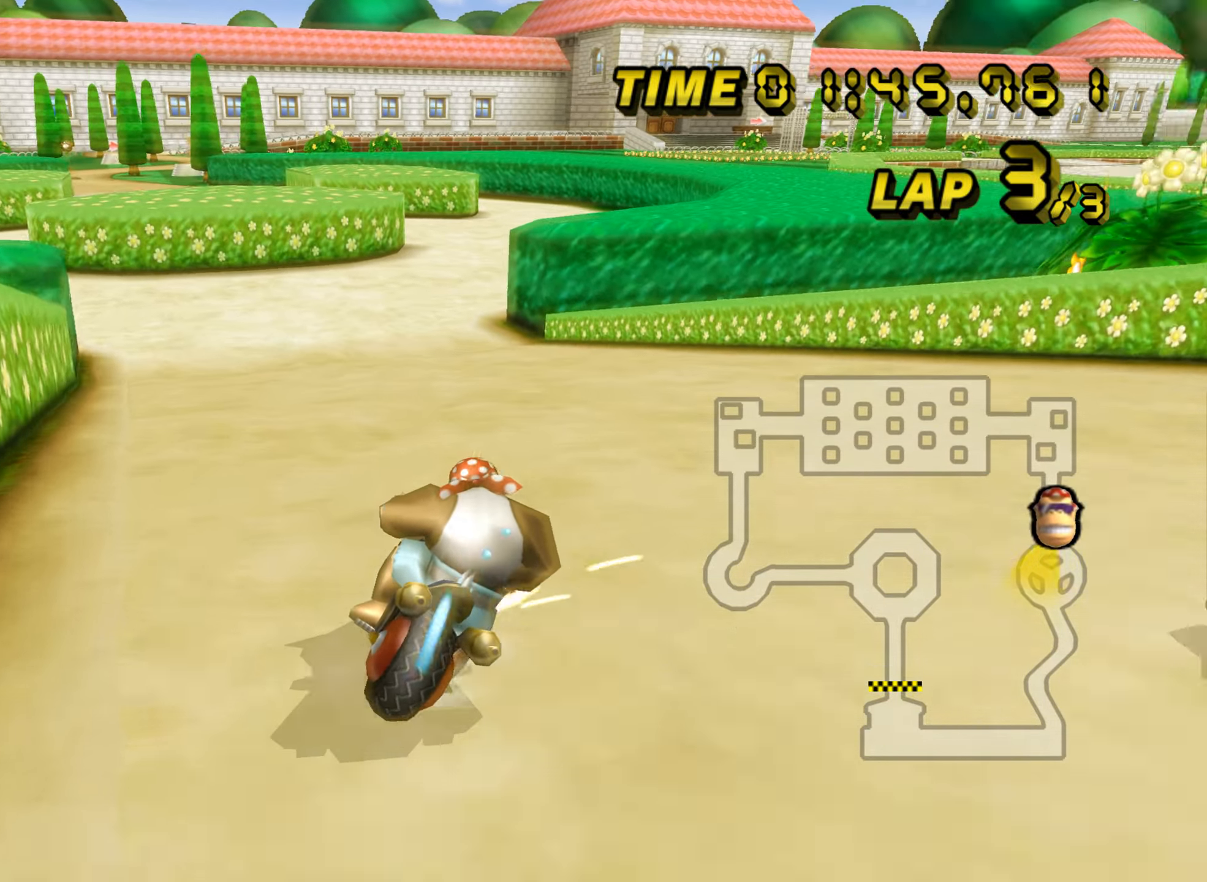
{"buttons": ["A"], "left_stick": "center", "events": [[83, "R1", "up"], [100, "left_stick", "left"], [200, "DPAD_UP", "down"], [217, "DPAD_UP", "up"], [467, "left_stick", "center"]]}
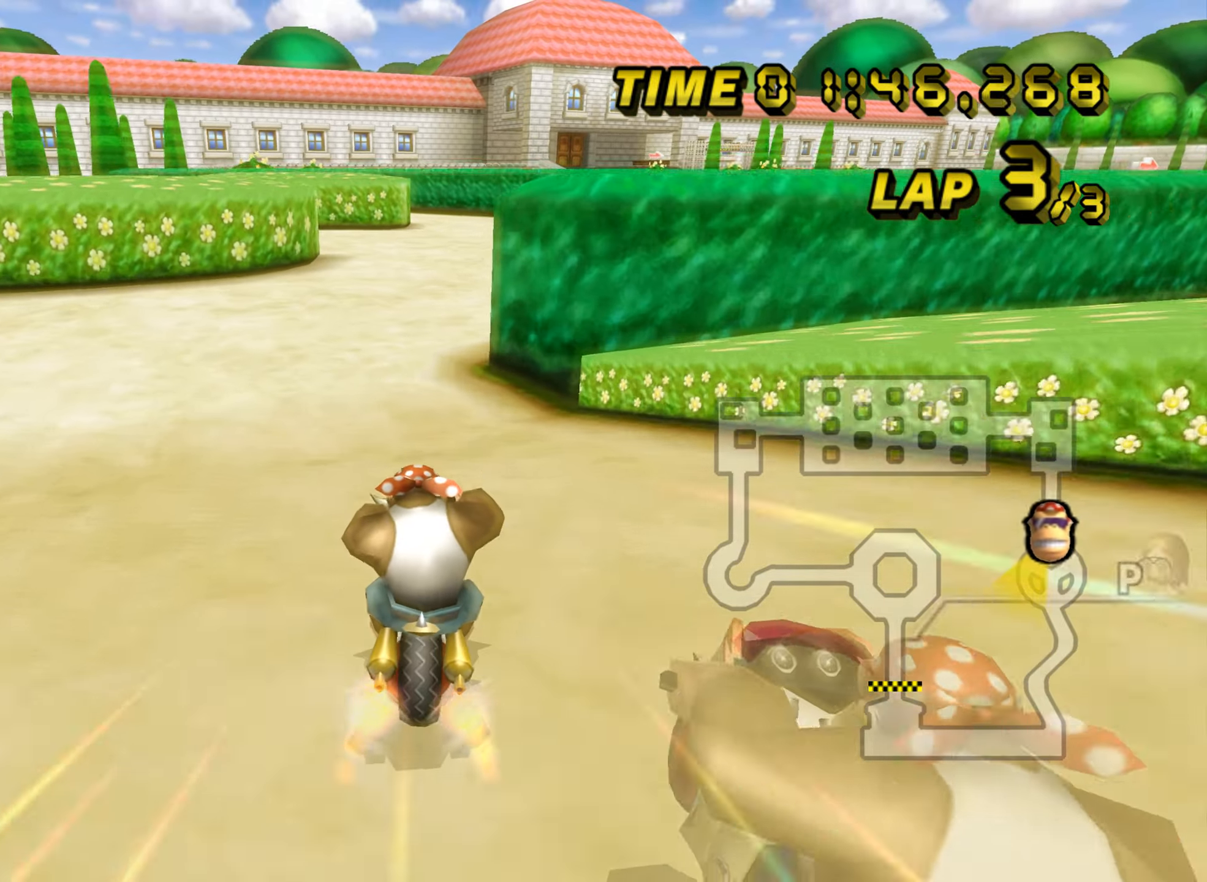
{"buttons": ["A", "R1"], "left_stick": "right", "events": [[234, "R1", "down"], [251, "left_stick", "up-left"], [451, "left_stick", "right"]]}
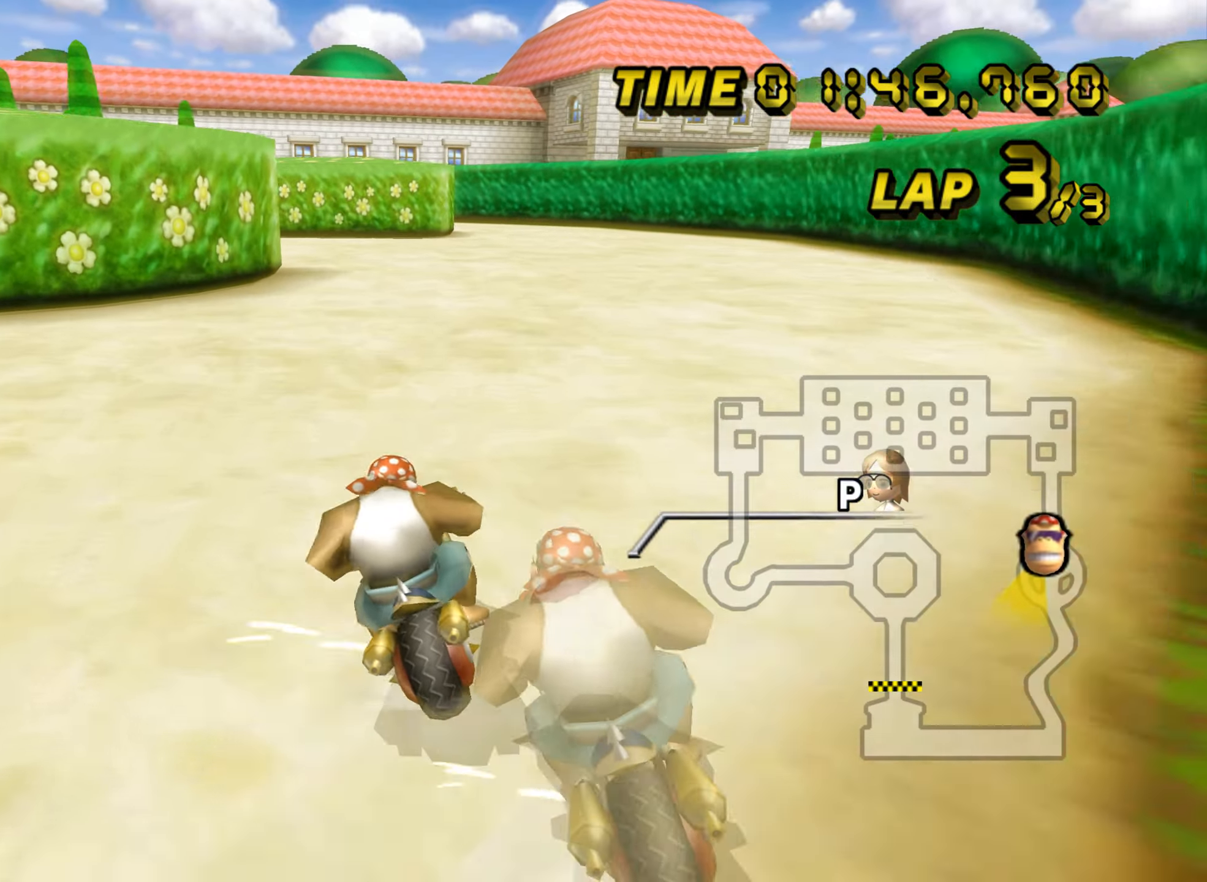
{"buttons": ["A", "R1"], "left_stick": "up-left", "events": [[350, "left_stick", "up-left"]]}
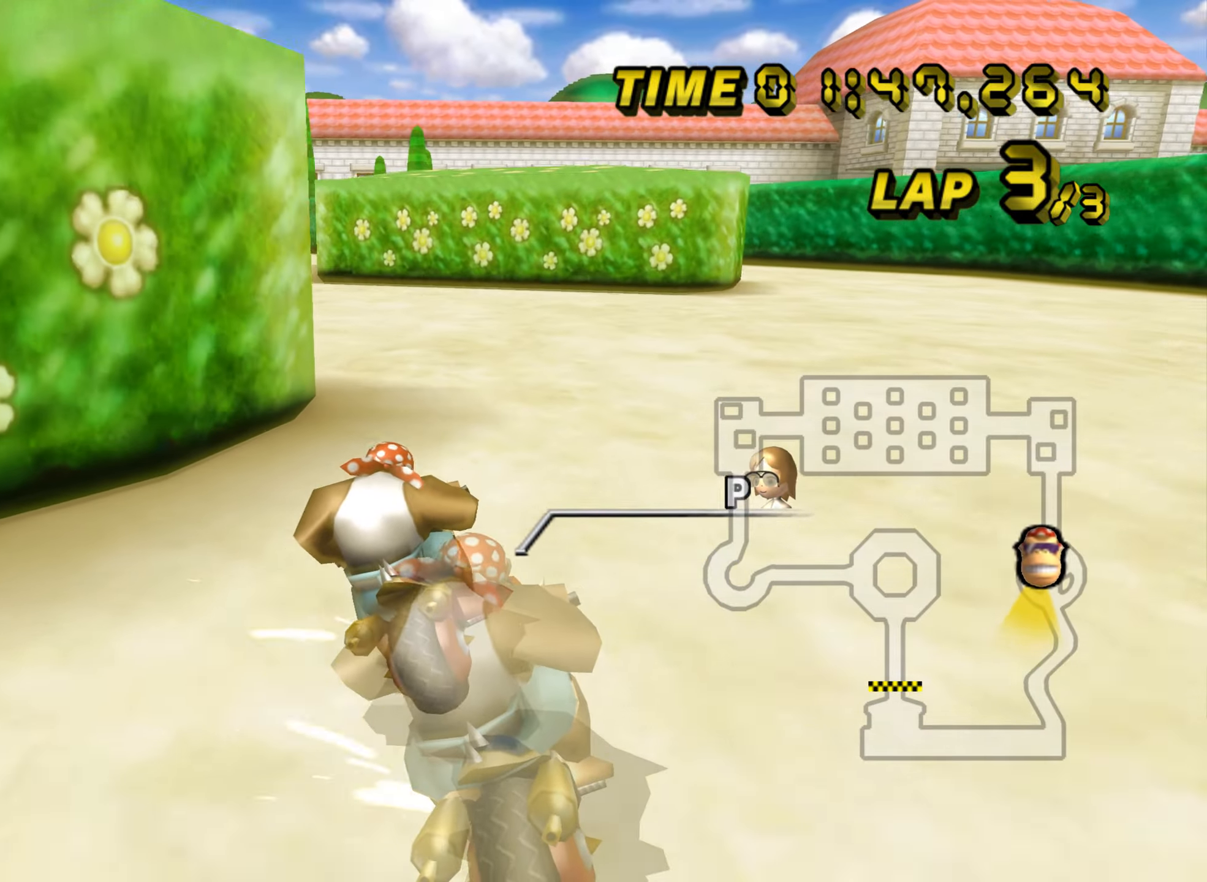
{"buttons": ["A"], "left_stick": "right", "events": [[501, "R1", "up"], [501, "left_stick", "right"]]}
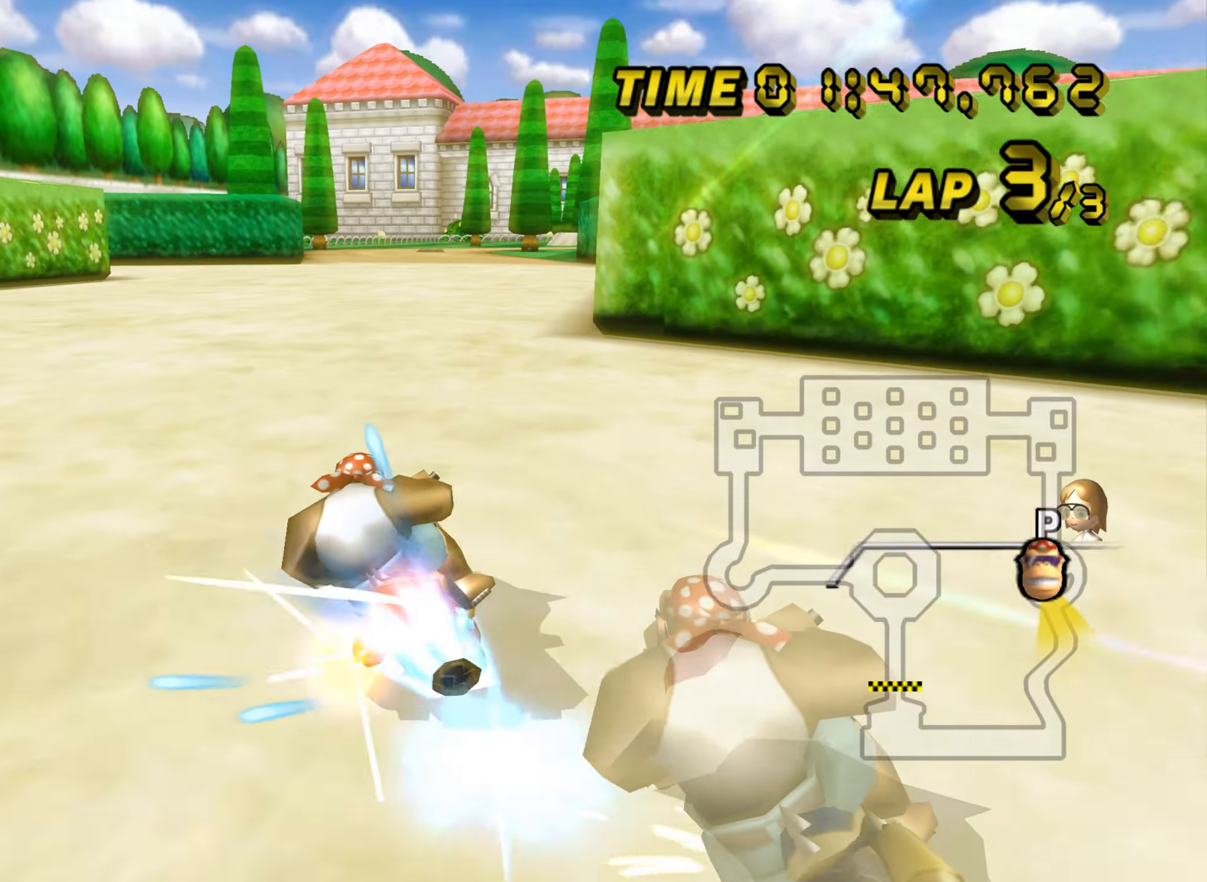
{"buttons": ["A"], "left_stick": "center", "events": [[234, "DPAD_UP", "down"], [250, "DPAD_UP", "up"], [501, "left_stick", "center"]]}
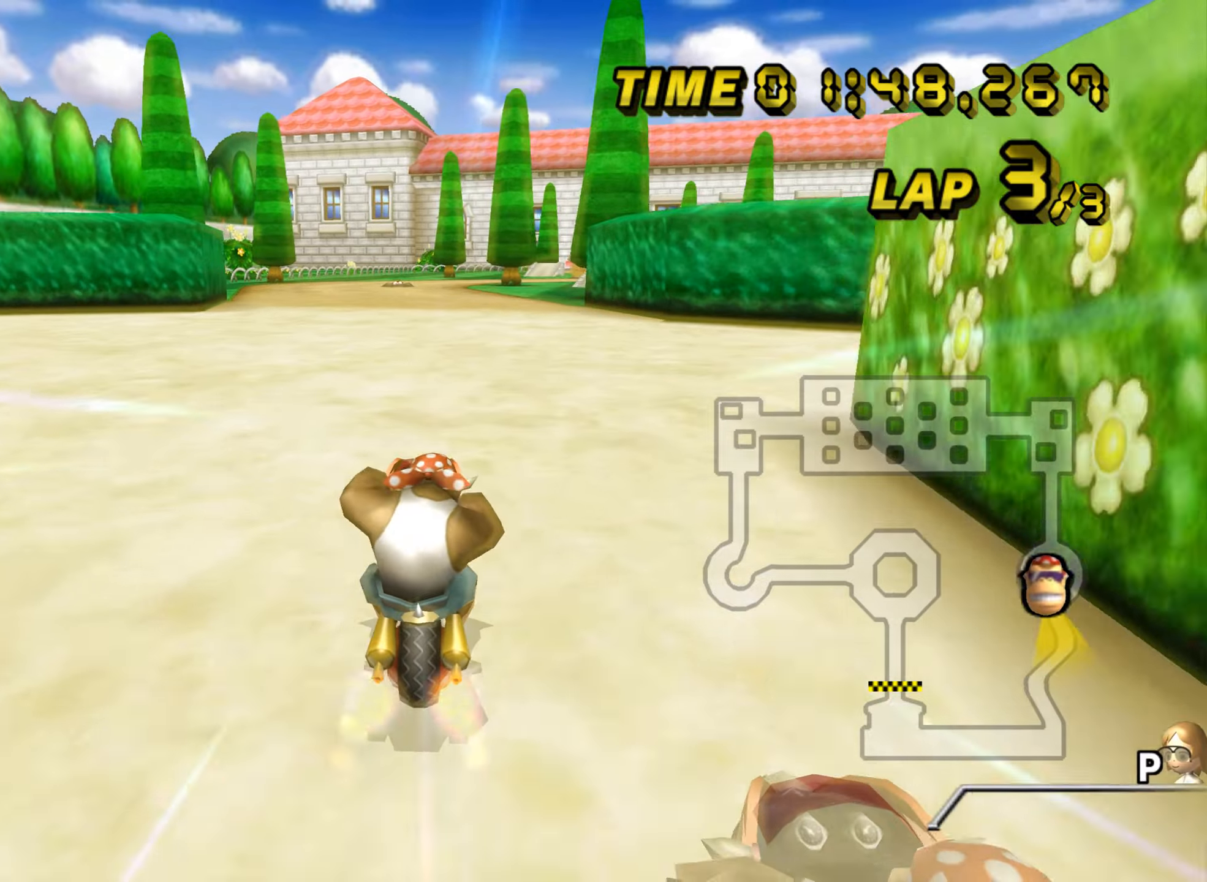
{"buttons": ["A"], "left_stick": "center", "events": [[16, "left_stick", "left"], [150, "left_stick", "center"]]}
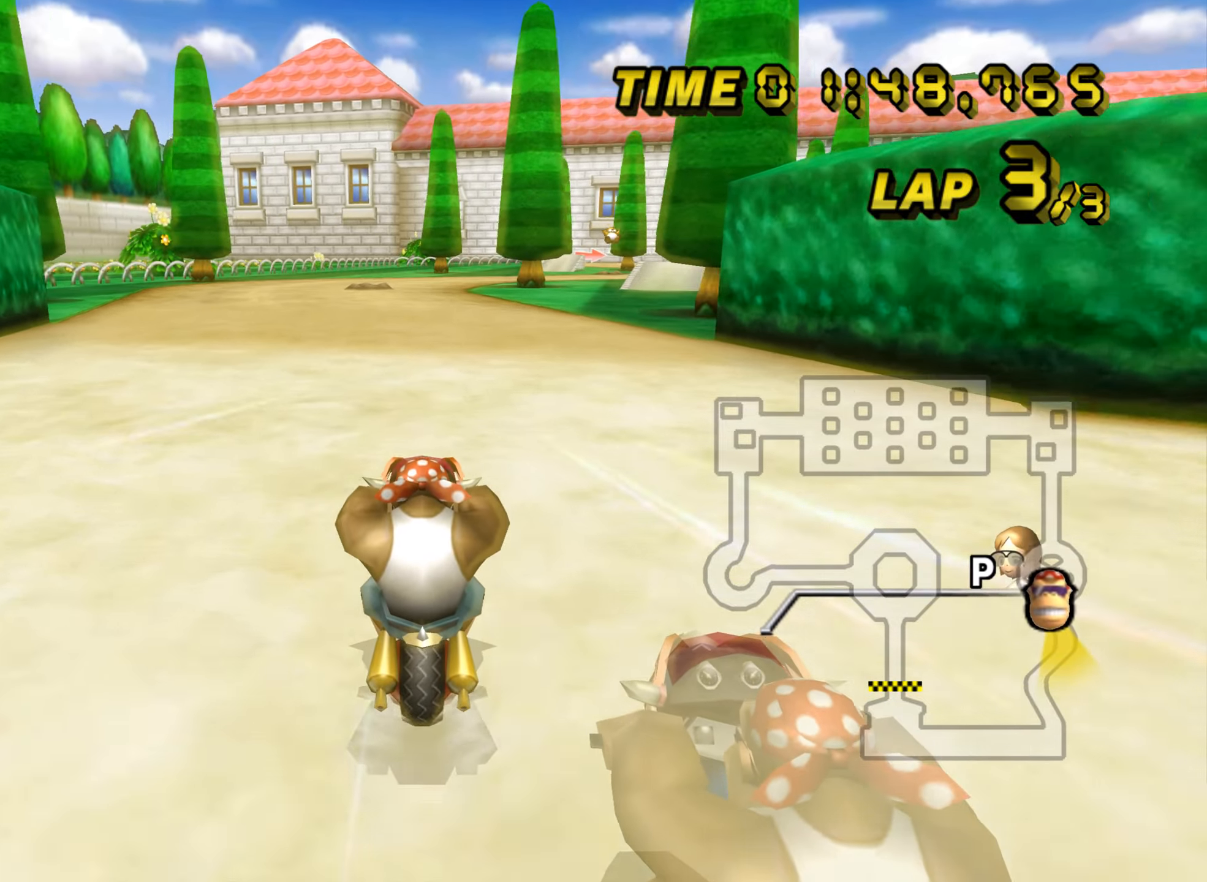
{"buttons": ["A"], "left_stick": "center", "events": []}
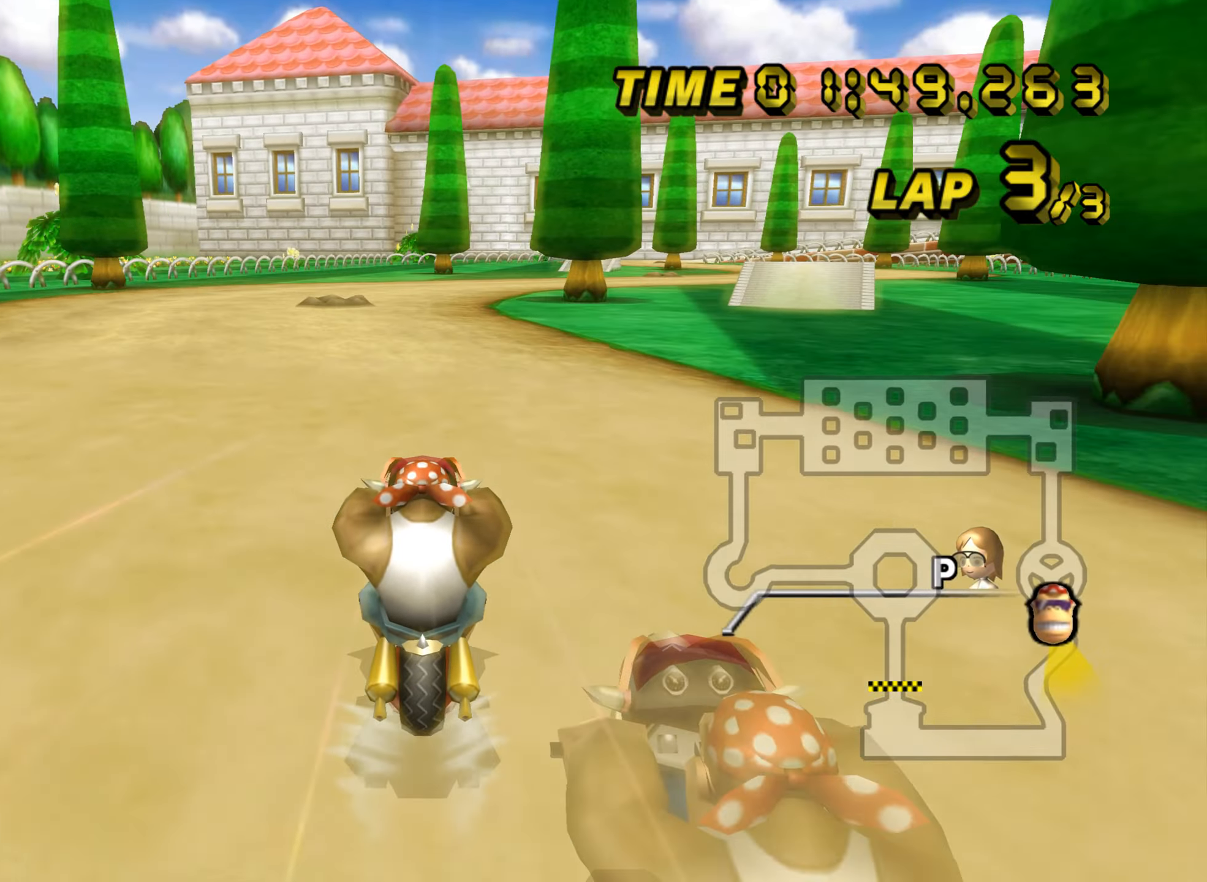
{"buttons": ["A", "R1"], "left_stick": "down-right", "events": [[200, "R1", "down"], [467, "left_stick", "down-right"]]}
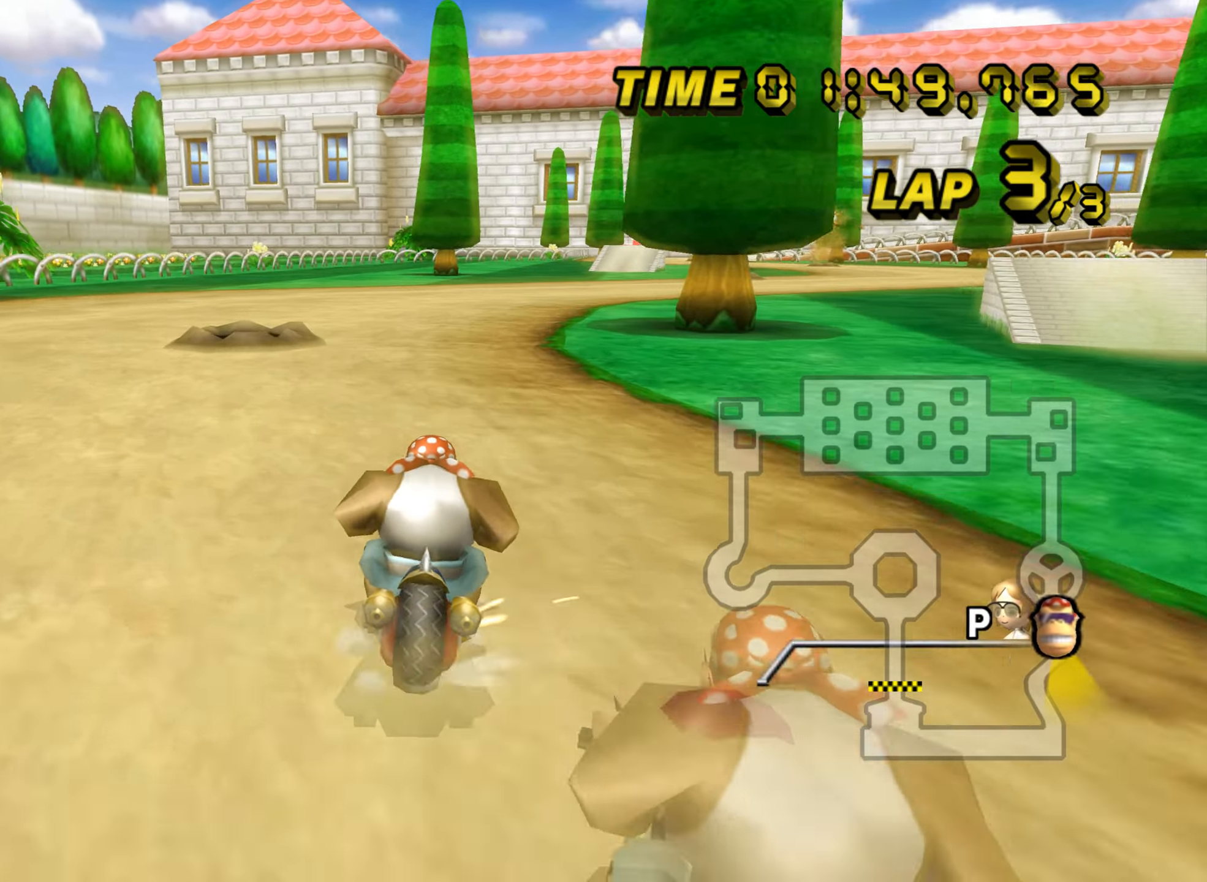
{"buttons": ["A", "R1"], "left_stick": "down-right", "events": []}
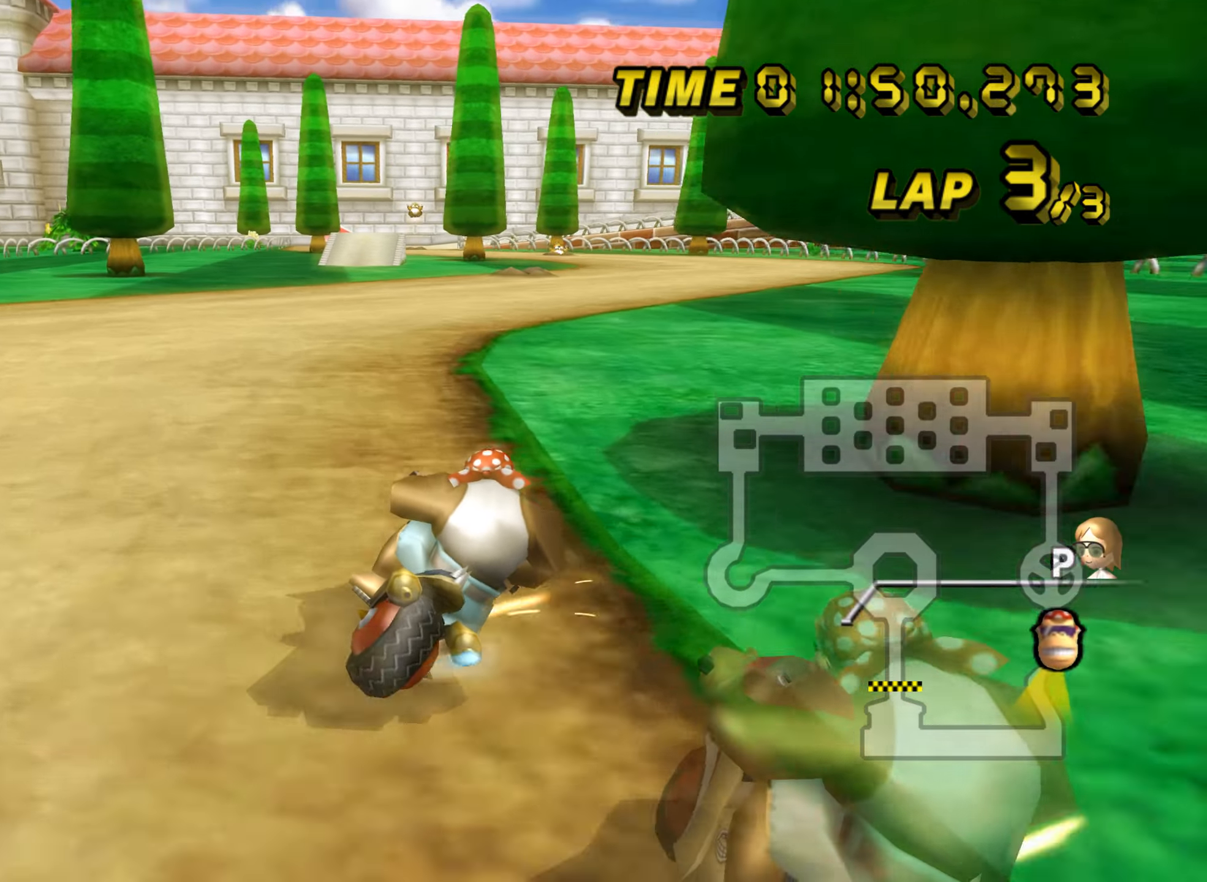
{"buttons": ["A", "R1"], "left_stick": "left", "events": [[417, "DPAD_UP", "down"], [433, "DPAD_UP", "up"], [433, "R1", "up"], [467, "DPAD_LEFT", "down"], [467, "R1", "down"], [467, "left_stick", "left"], [483, "DPAD_LEFT", "up"]]}
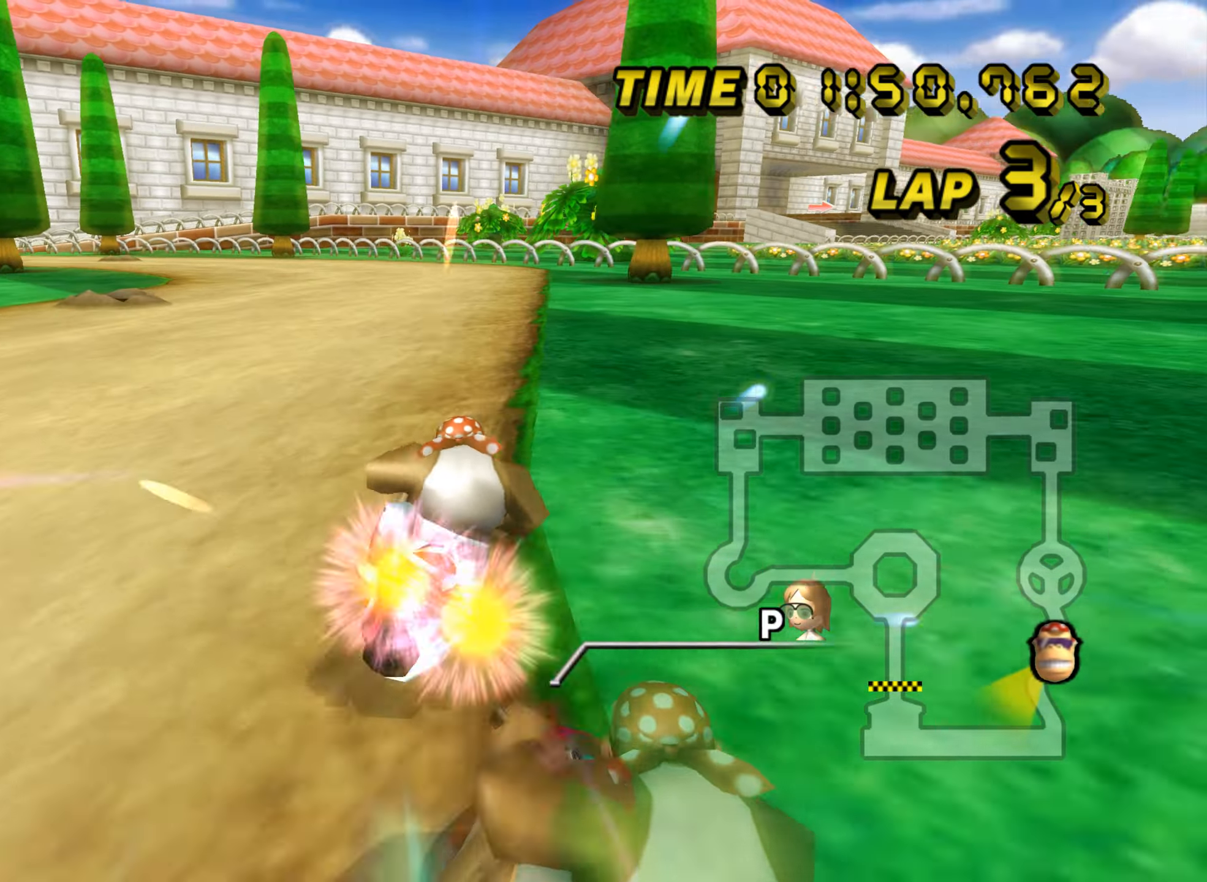
{"buttons": ["A", "R1"], "left_stick": "up-left", "events": [[234, "left_stick", "up-left"]]}
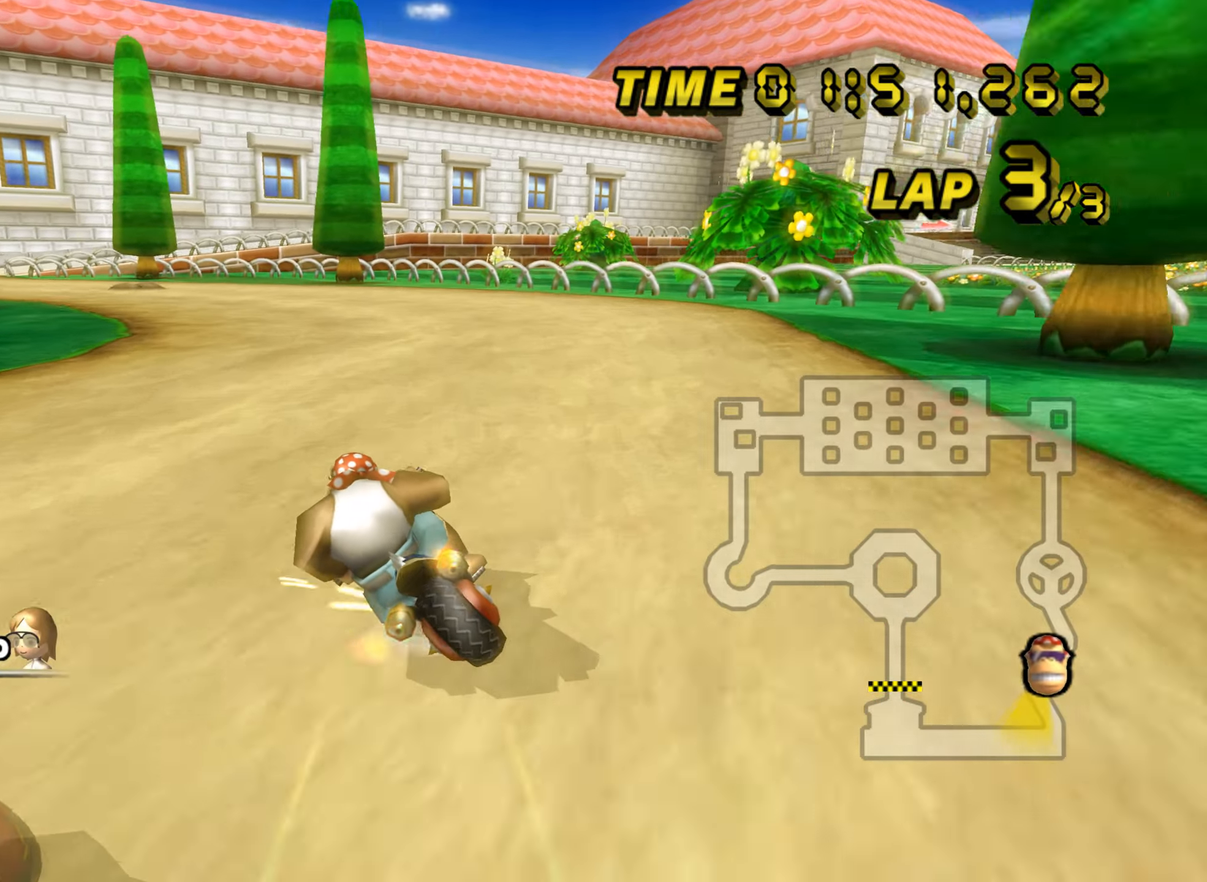
{"buttons": ["A", "R1"], "left_stick": "up-left", "events": []}
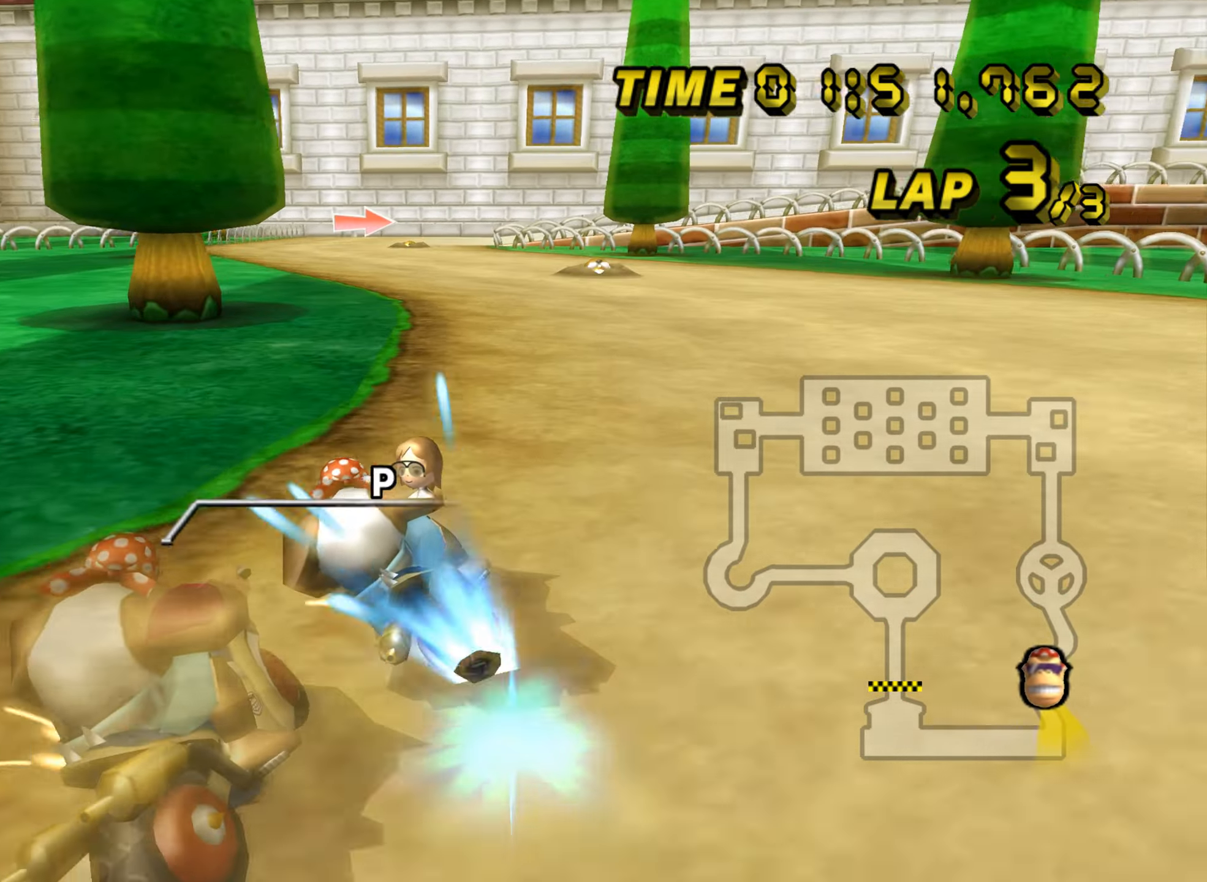
{"buttons": ["A"], "left_stick": "center", "events": [[17, "R1", "up"], [17, "left_stick", "right"], [401, "DPAD_UP", "down"], [417, "DPAD_UP", "up"], [484, "left_stick", "center"]]}
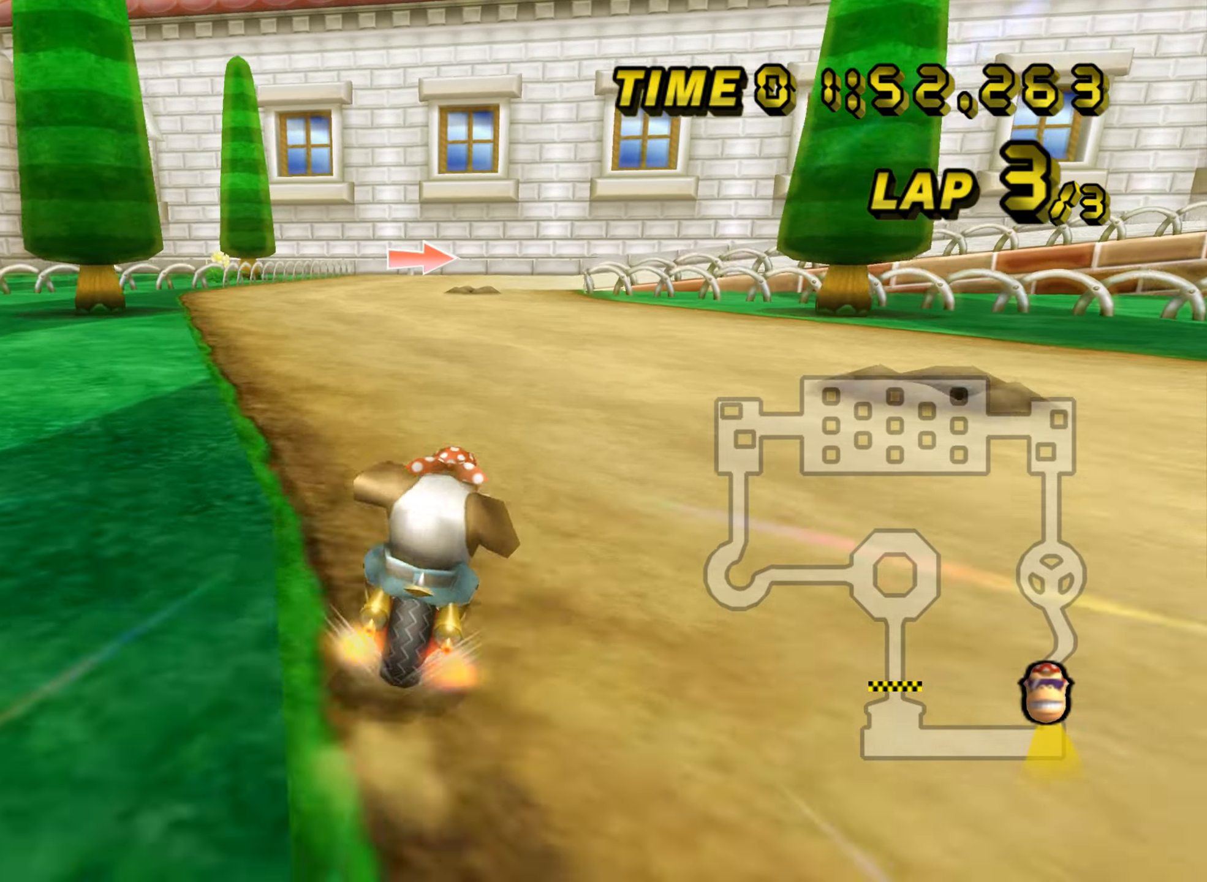
{"buttons": ["A", "R1"], "left_stick": "center", "events": [[483, "R1", "down"]]}
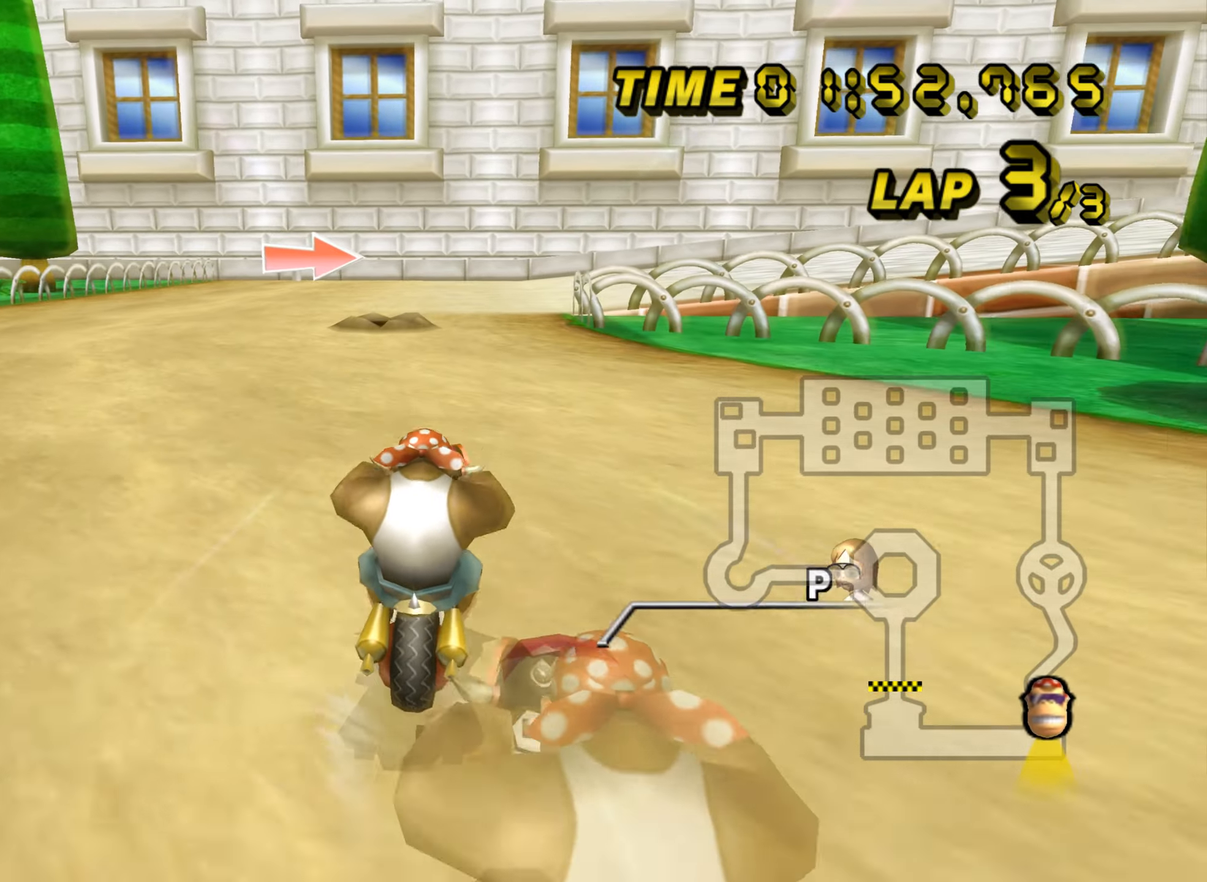
{"buttons": ["A", "R1"], "left_stick": "right", "events": [[217, "left_stick", "right"]]}
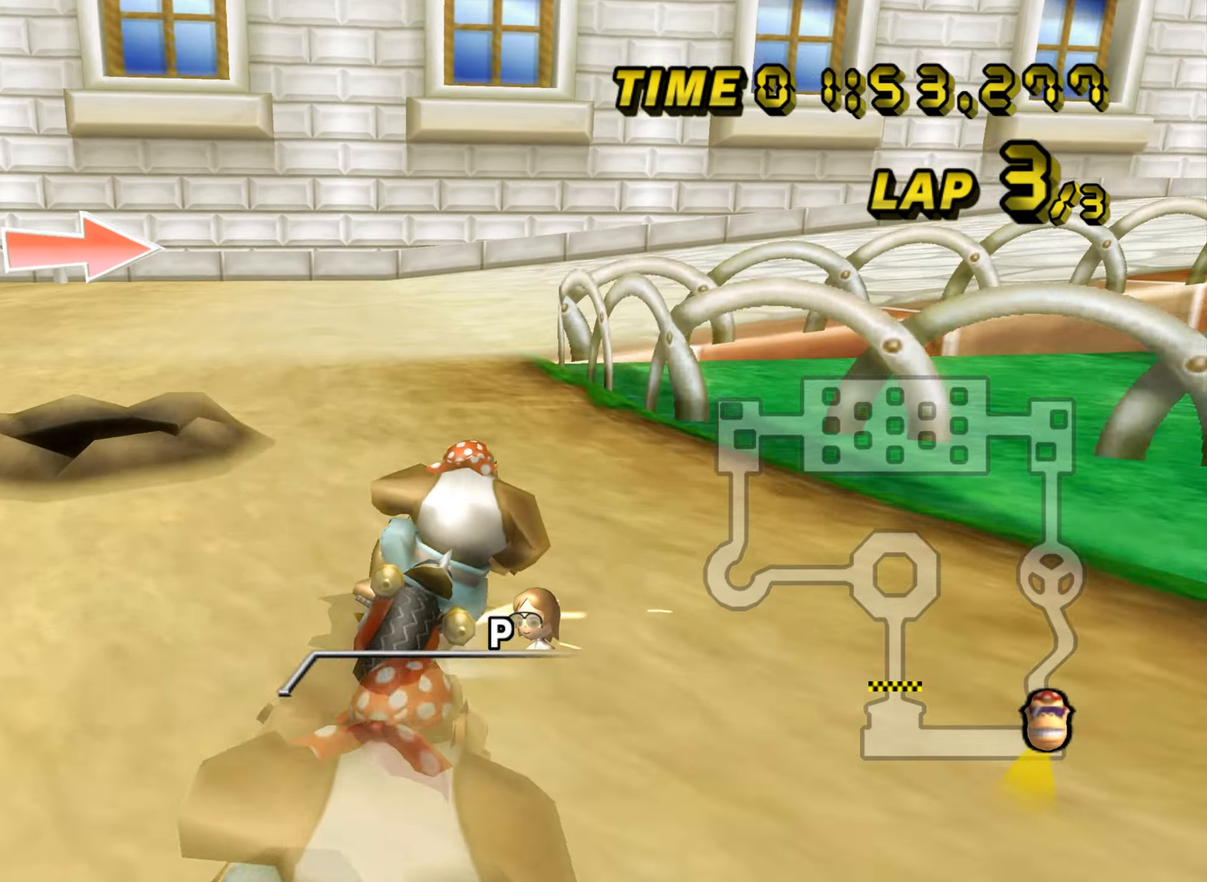
{"buttons": ["A", "R1"], "left_stick": "right", "events": [[133, "left_stick", "up-right"], [300, "left_stick", "right"]]}
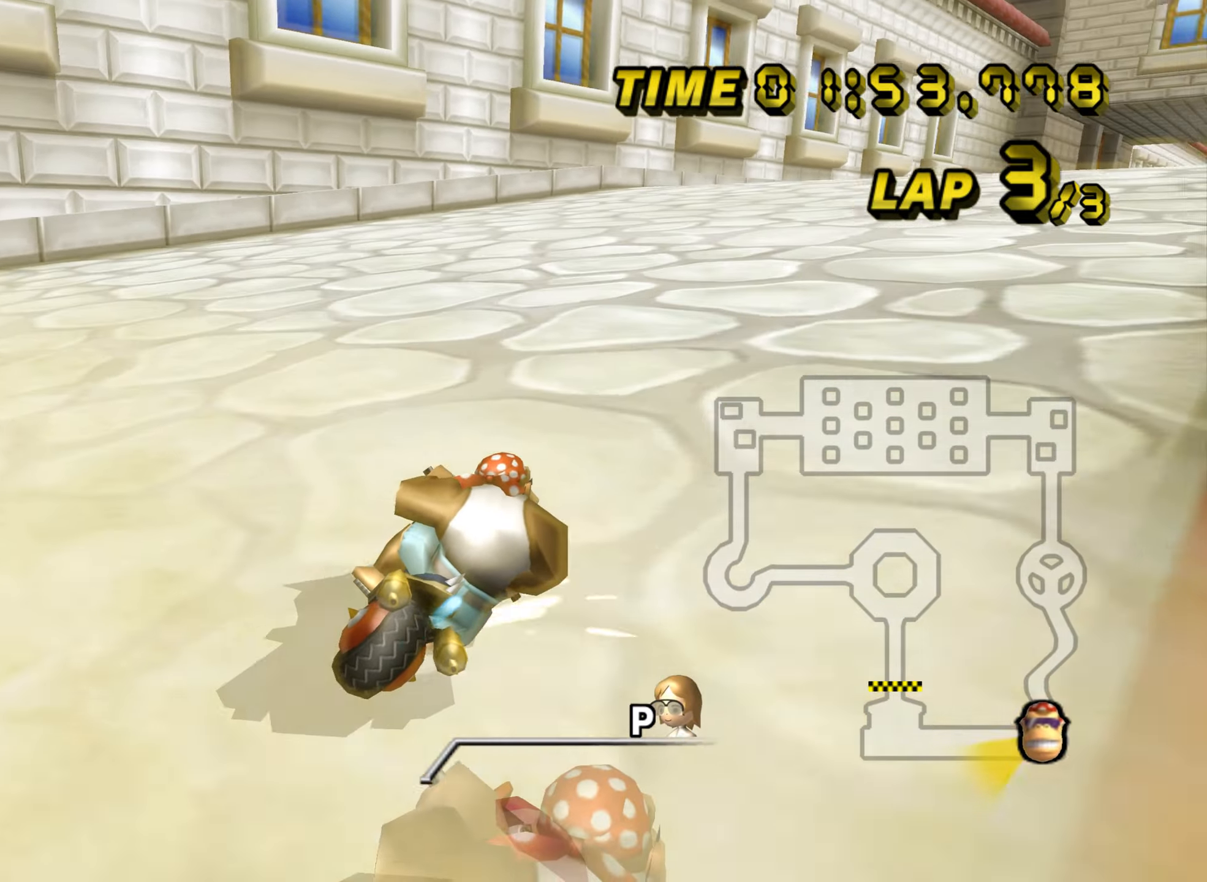
{"buttons": ["A"], "left_stick": "left", "events": [[201, "R1", "up"], [201, "left_stick", "center"], [317, "DPAD_UP", "down"], [334, "DPAD_UP", "up"], [401, "left_stick", "left"]]}
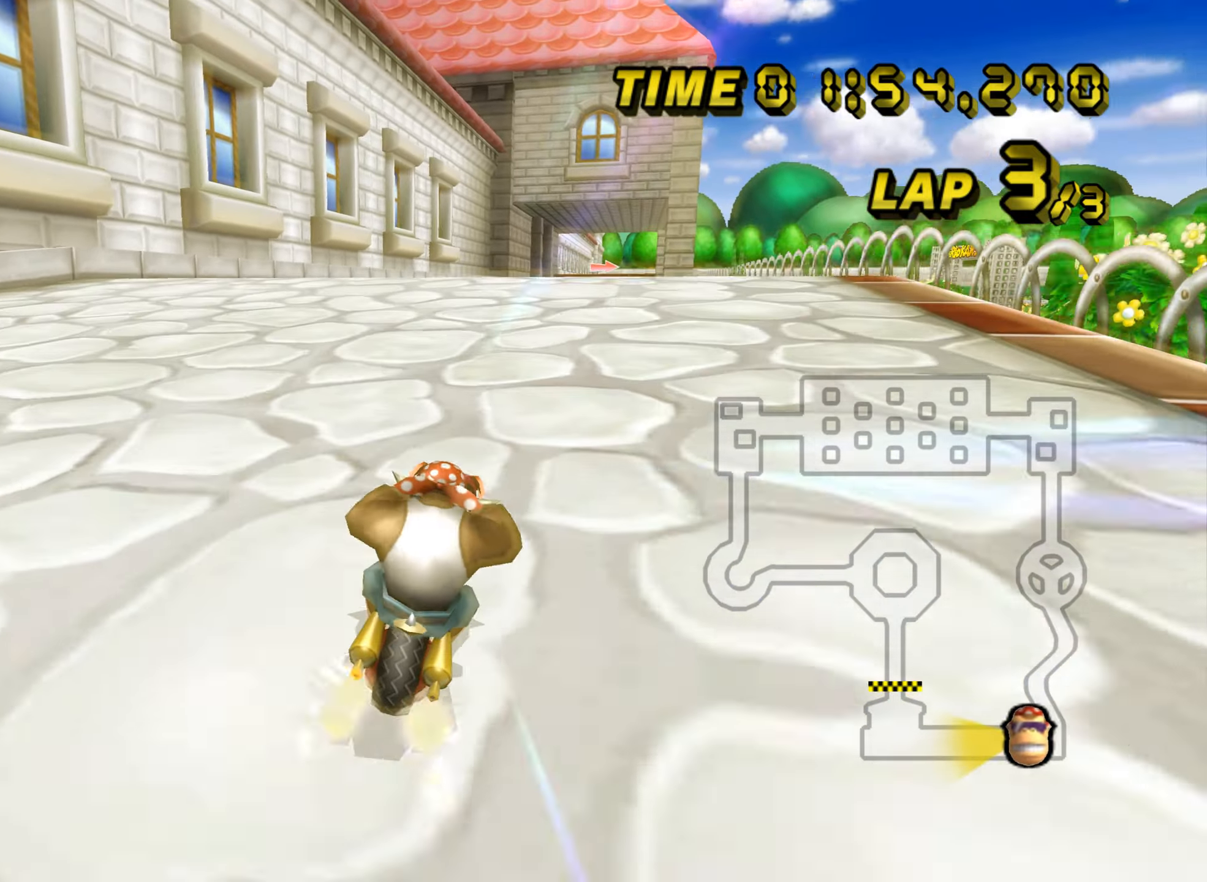
{"buttons": ["A"], "left_stick": "center", "events": [[217, "left_stick", "center"]]}
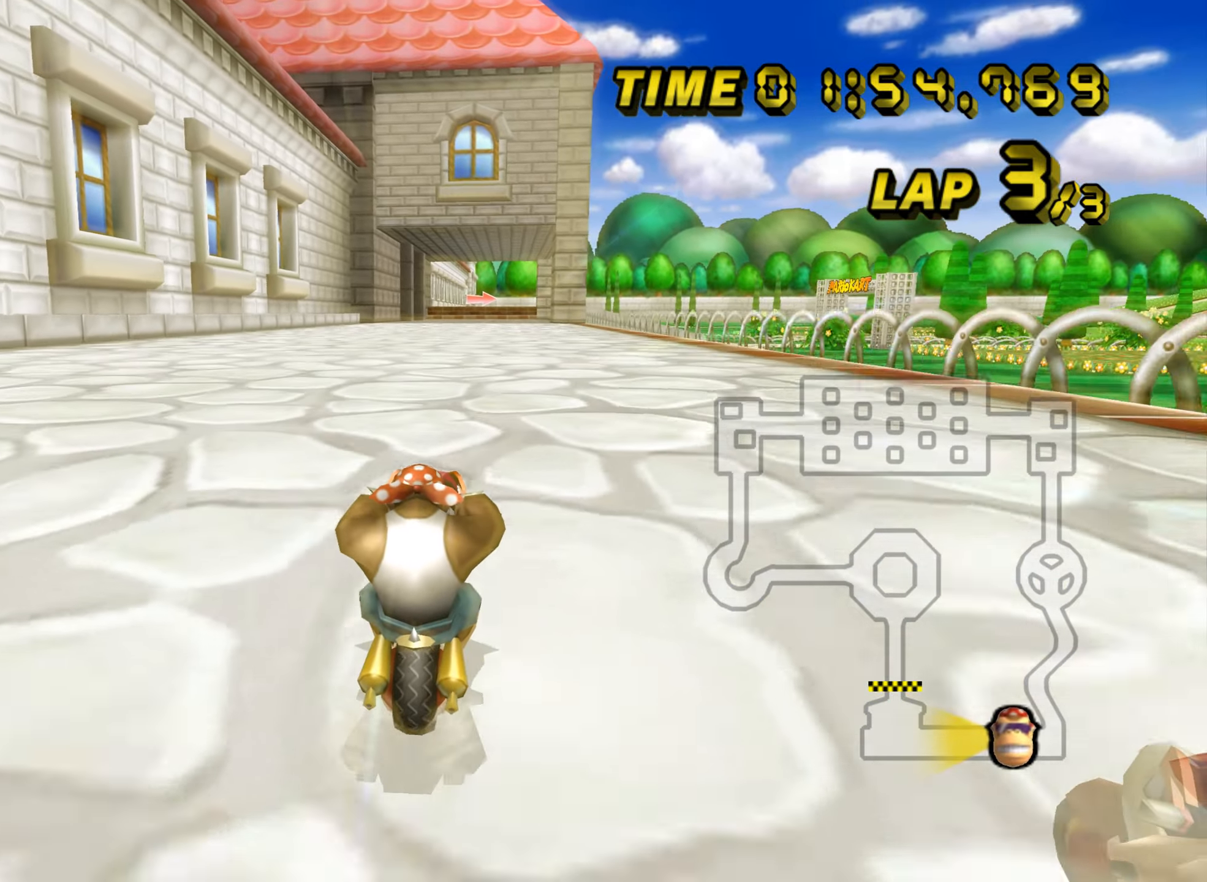
{"buttons": ["A"], "left_stick": "center", "events": []}
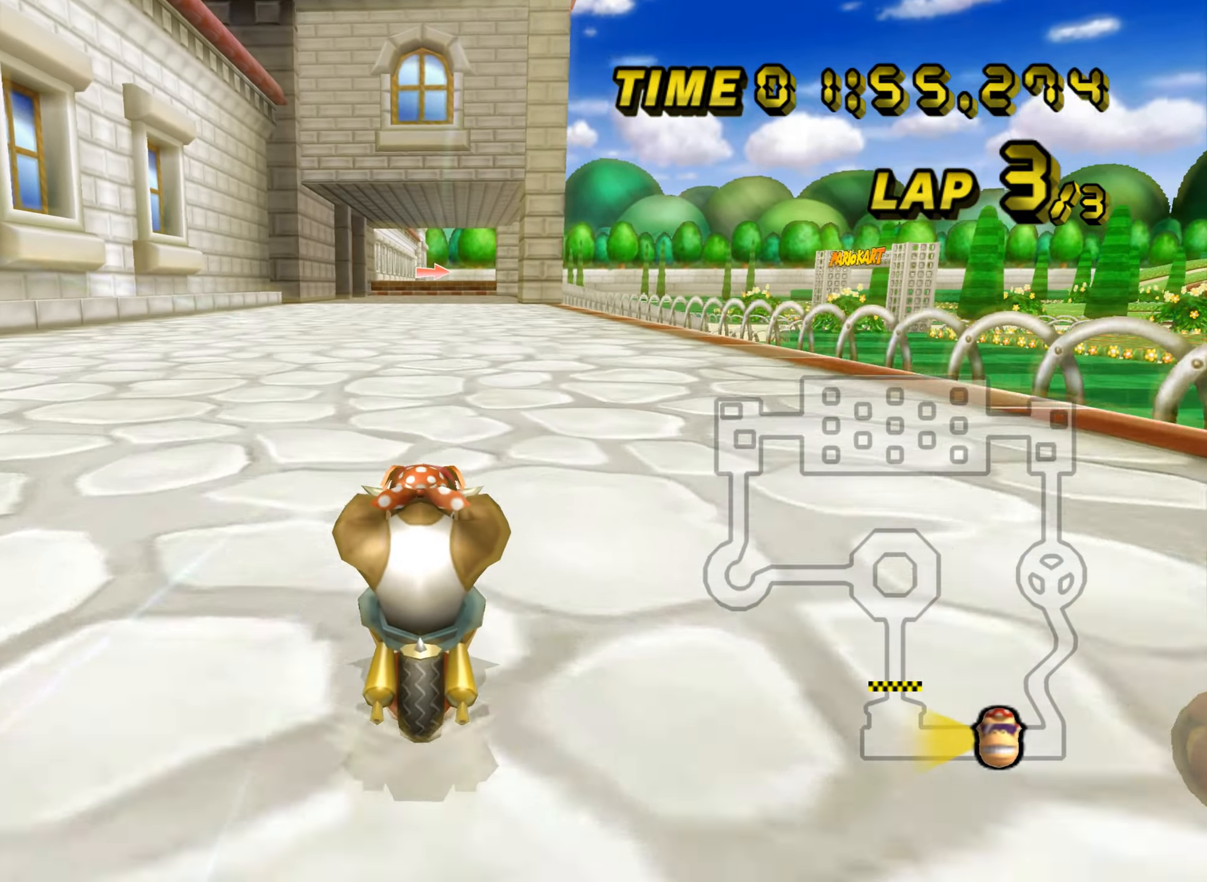
{"buttons": ["A"], "left_stick": "center", "events": []}
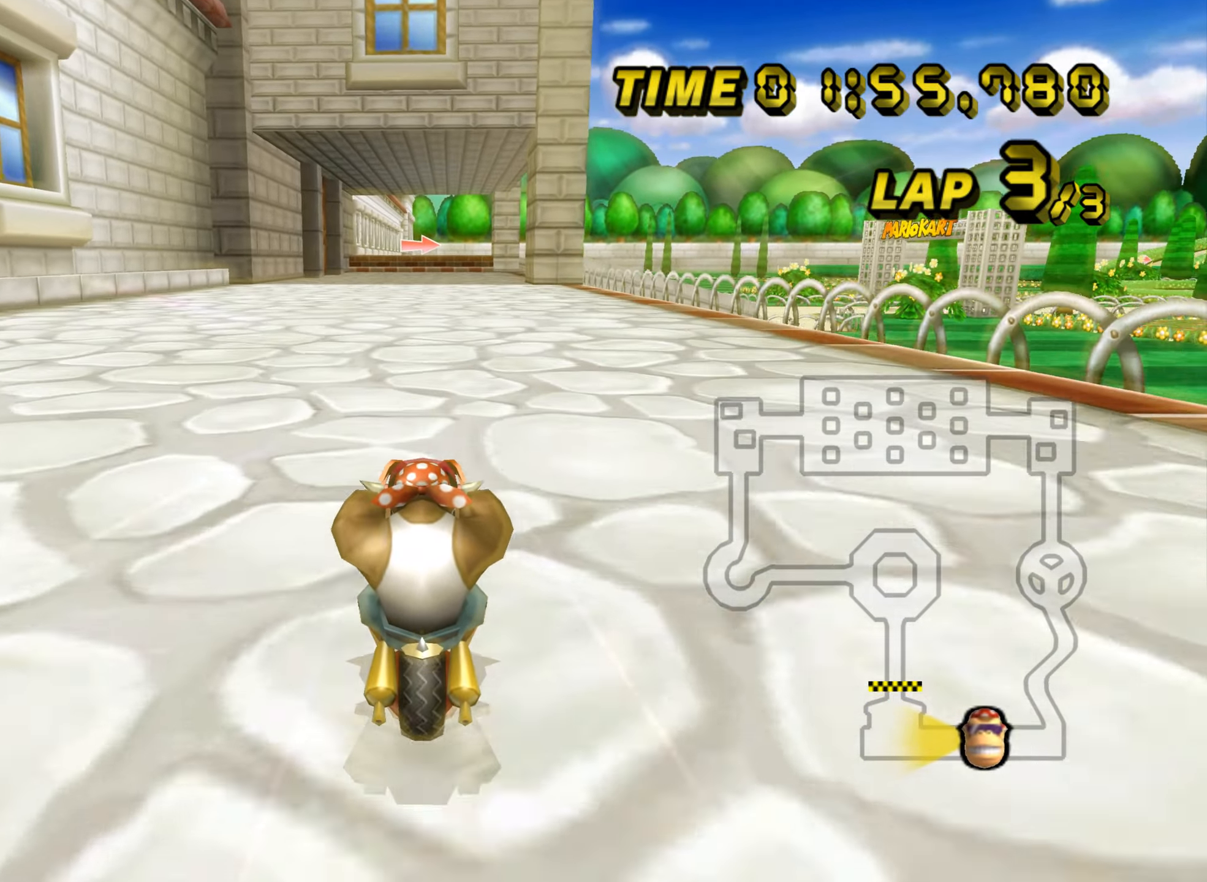
{"buttons": ["A"], "left_stick": "center", "events": []}
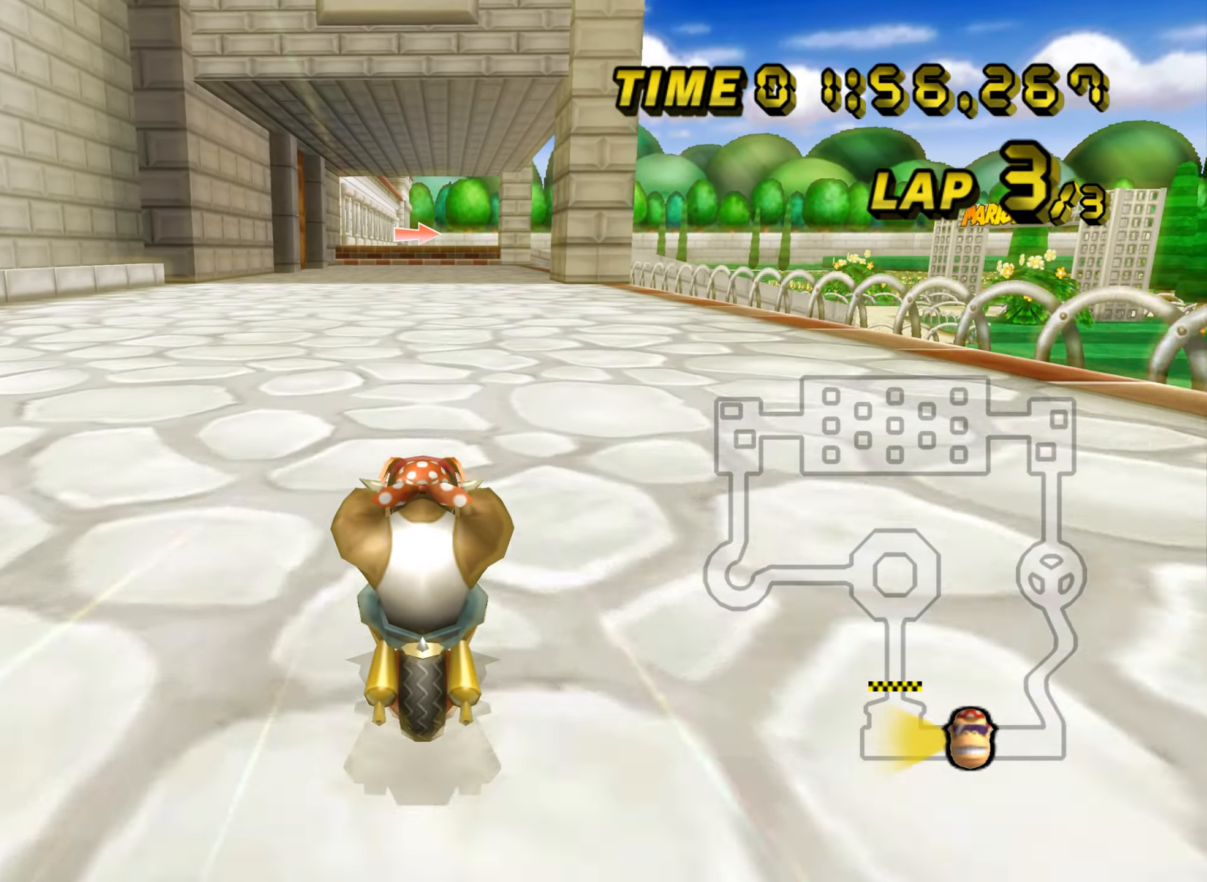
{"buttons": ["A"], "left_stick": "center", "events": []}
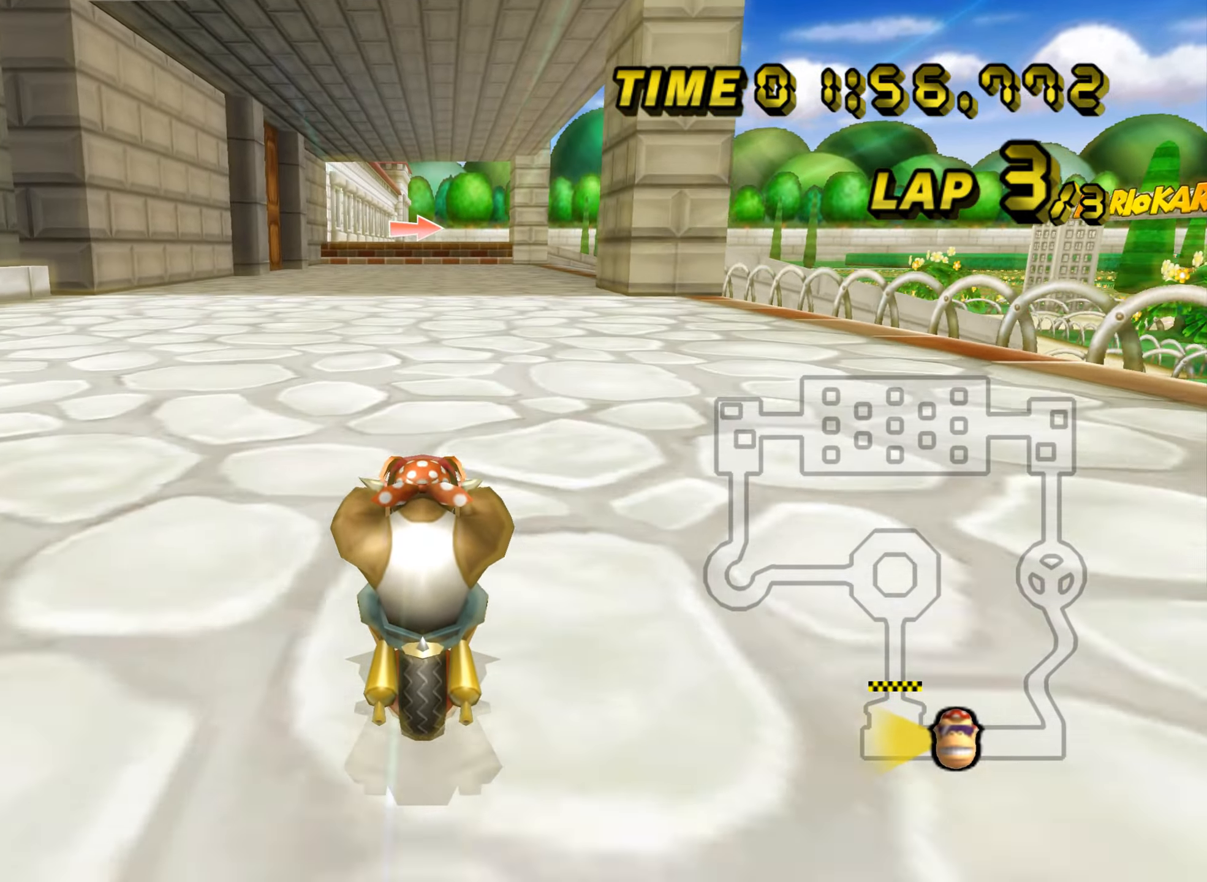
{"buttons": ["A", "R1"], "left_stick": "center", "events": [[301, "R1", "down"]]}
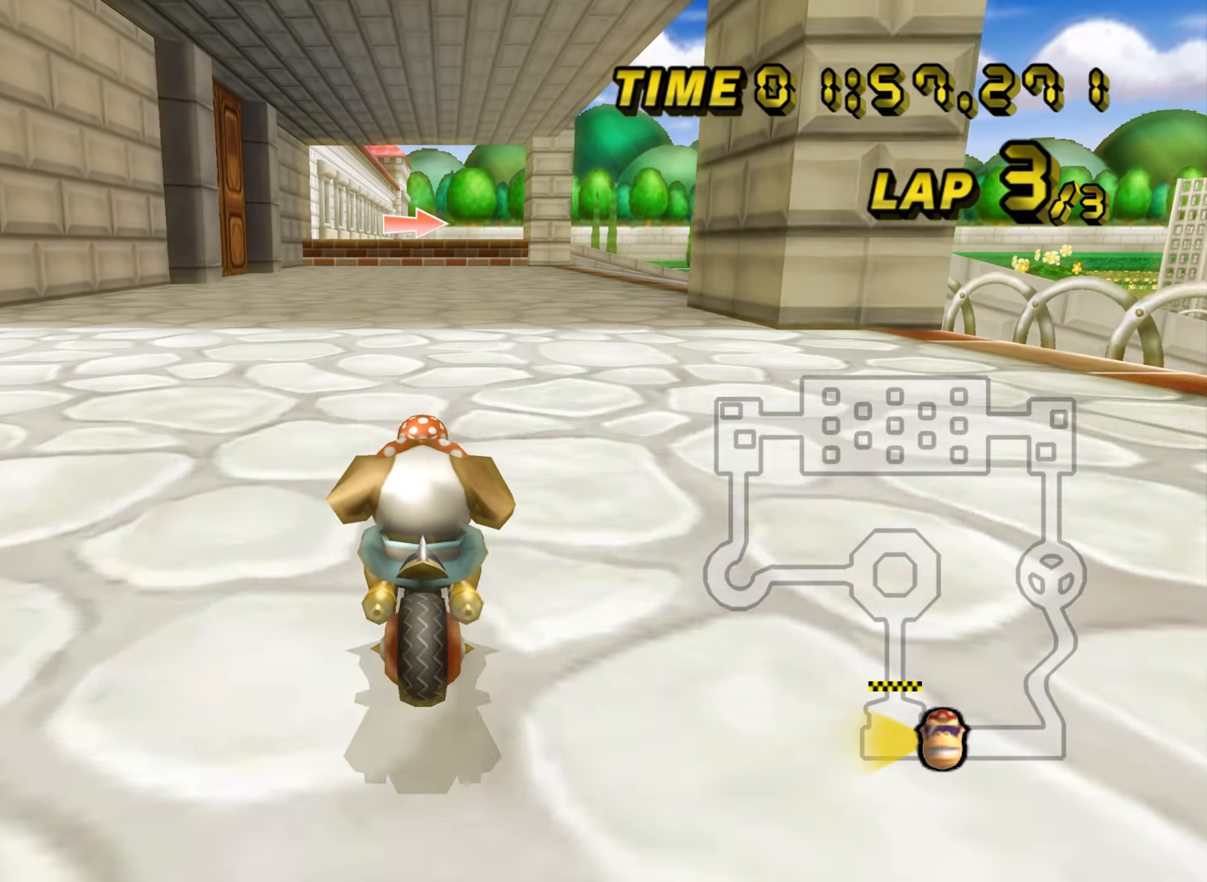
{"buttons": ["A", "R1"], "left_stick": "up-left", "events": [[50, "left_stick", "up-right"], [267, "left_stick", "up-left"]]}
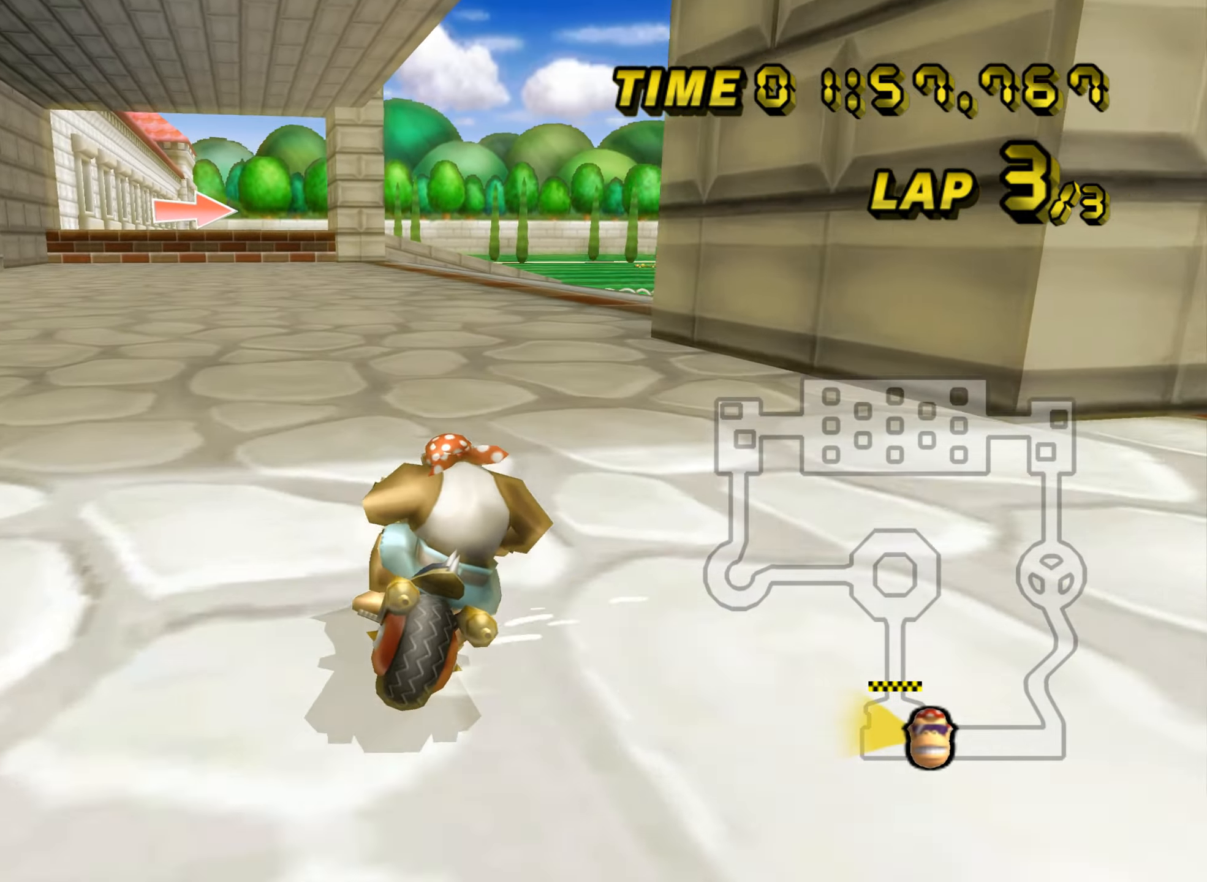
{"buttons": ["A", "R1"], "left_stick": "up-right", "events": [[50, "left_stick", "up-right"]]}